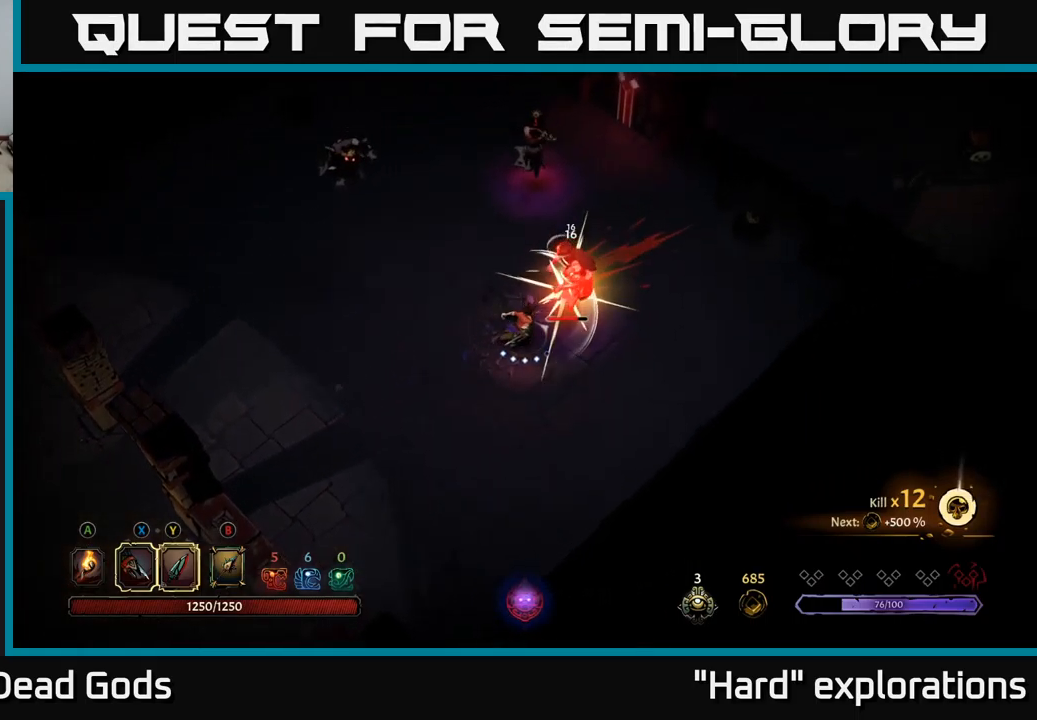
Gameplay with a controller (Xbox layout); each line is a JSON object with the inputs held at the frame after it. "events" lists button and stick changes between this image and that frame as [ms after this image, input, new state], when the widget could be followed in between.
{"buttons": [], "left_stick": "up-right", "right_stick": "center", "events": [[384, "X", "down"], [500, "X", "up"]]}
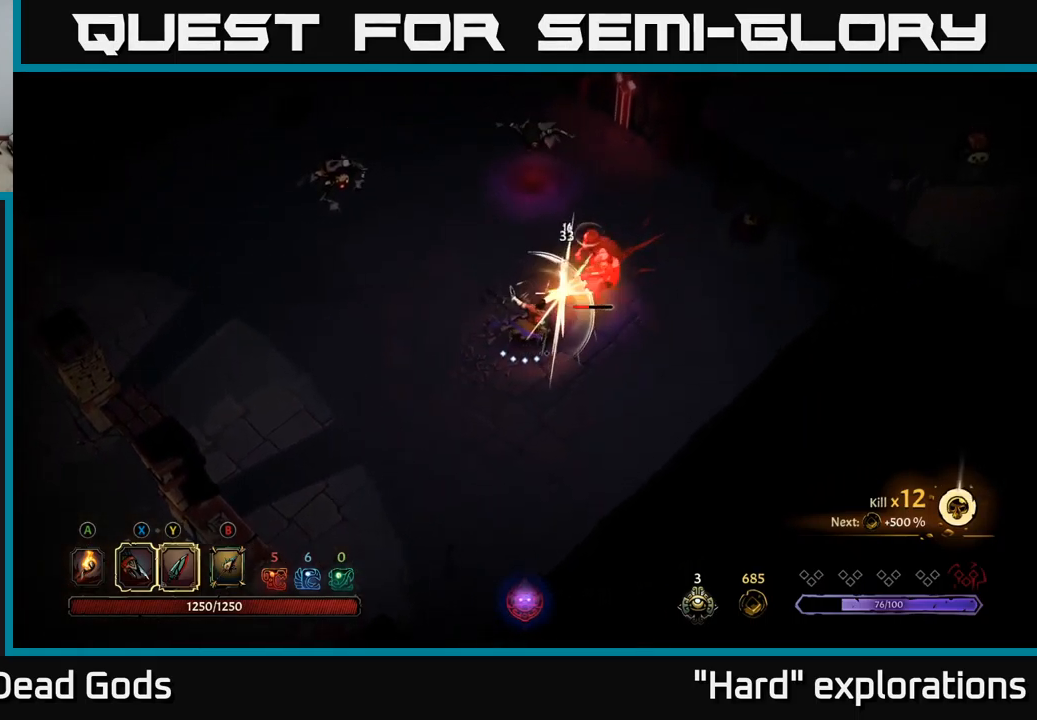
{"buttons": ["X"], "left_stick": "up-right", "right_stick": "center", "events": [[150, "X", "down"], [250, "X", "up"], [434, "X", "down"]]}
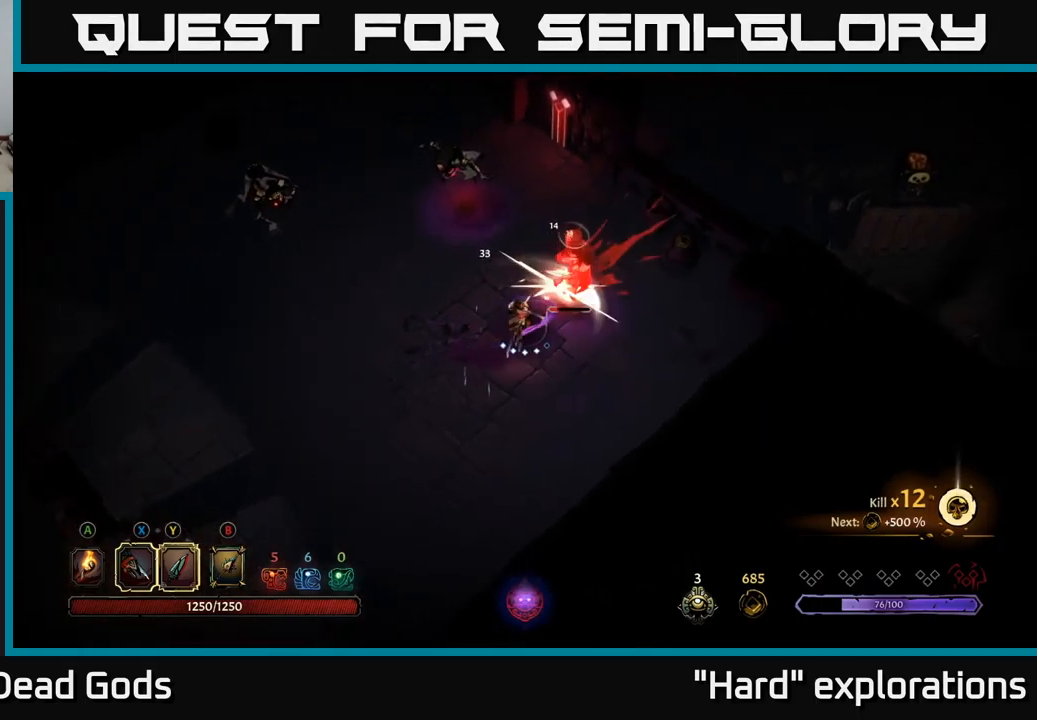
{"buttons": [], "left_stick": "up-right", "right_stick": "center", "events": [[84, "X", "up"], [317, "X", "down"], [384, "X", "up"]]}
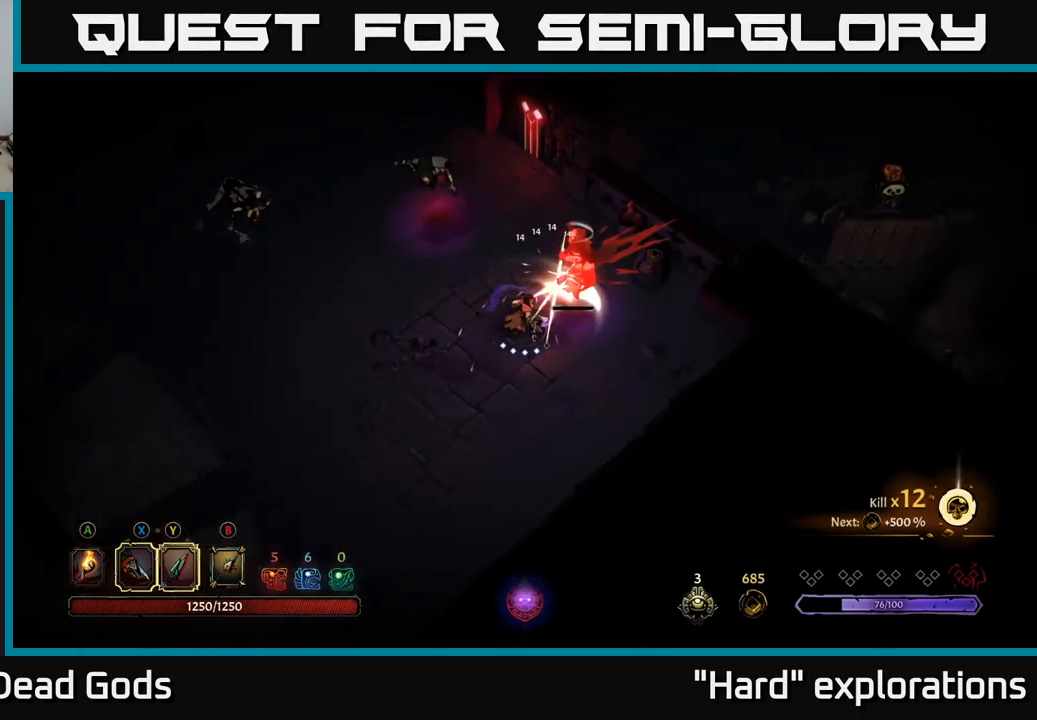
{"buttons": [], "left_stick": "up-right", "right_stick": "center", "events": []}
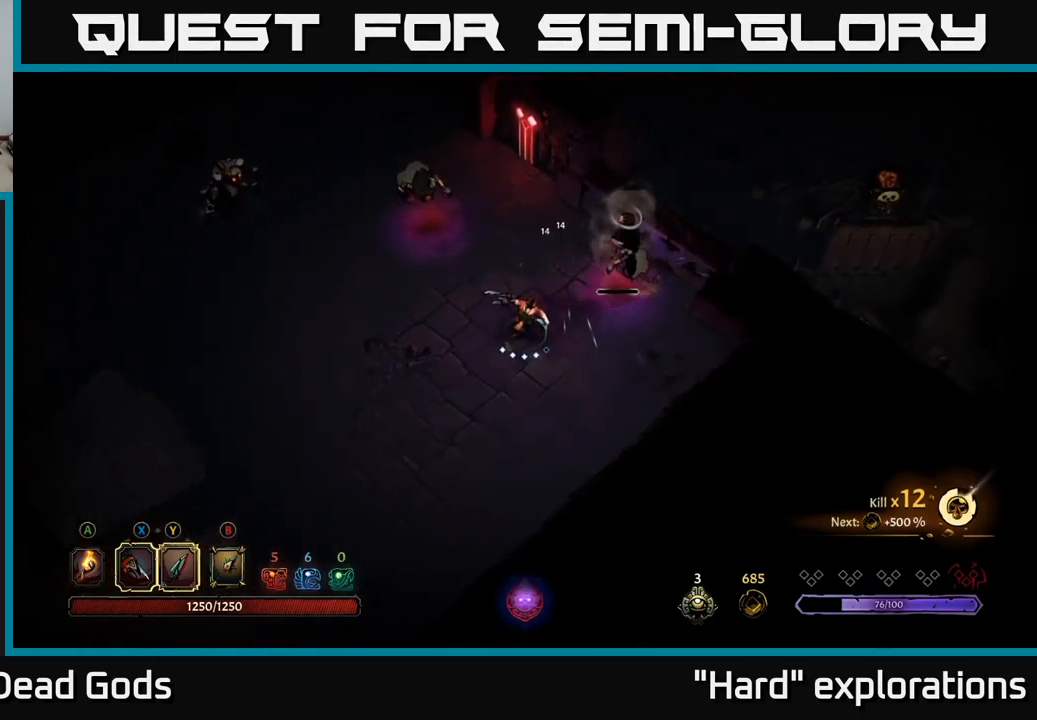
{"buttons": [], "left_stick": "center", "right_stick": "center", "events": [[100, "X", "down"], [167, "X", "up"], [367, "left_stick", "center"]]}
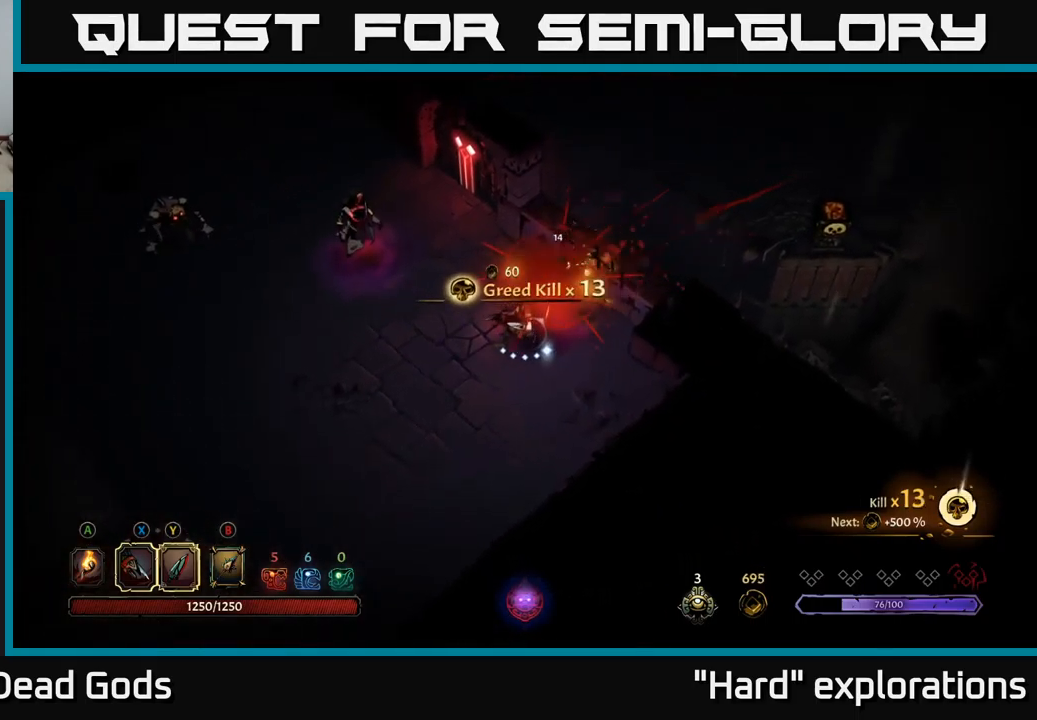
{"buttons": ["B"], "left_stick": "left", "right_stick": "center", "events": [[100, "left_stick", "left"], [117, "B", "down"]]}
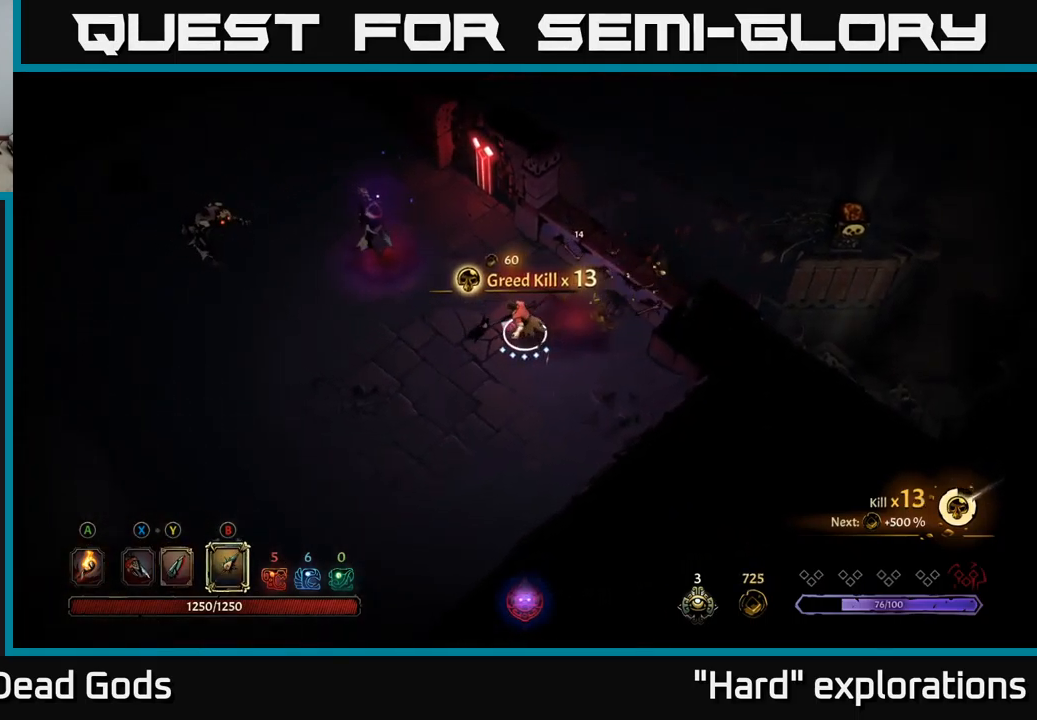
{"buttons": ["B"], "left_stick": "left", "right_stick": "center", "events": [[134, "B", "up"], [500, "B", "down"]]}
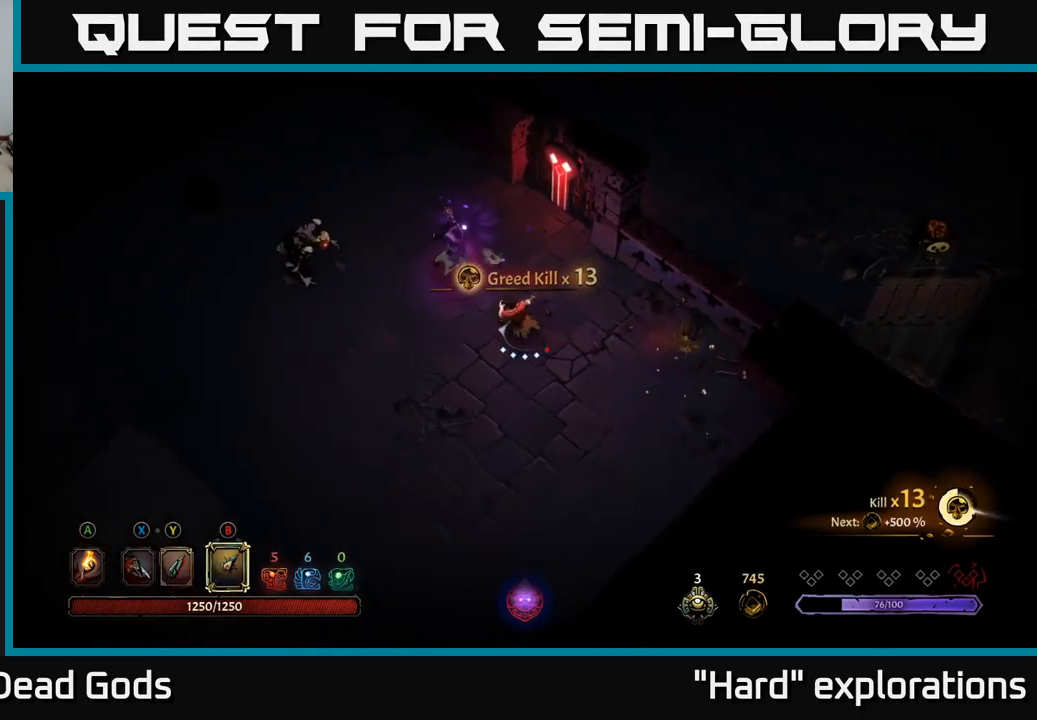
{"buttons": [], "left_stick": "center", "right_stick": "center", "events": [[50, "B", "up"], [334, "left_stick", "center"]]}
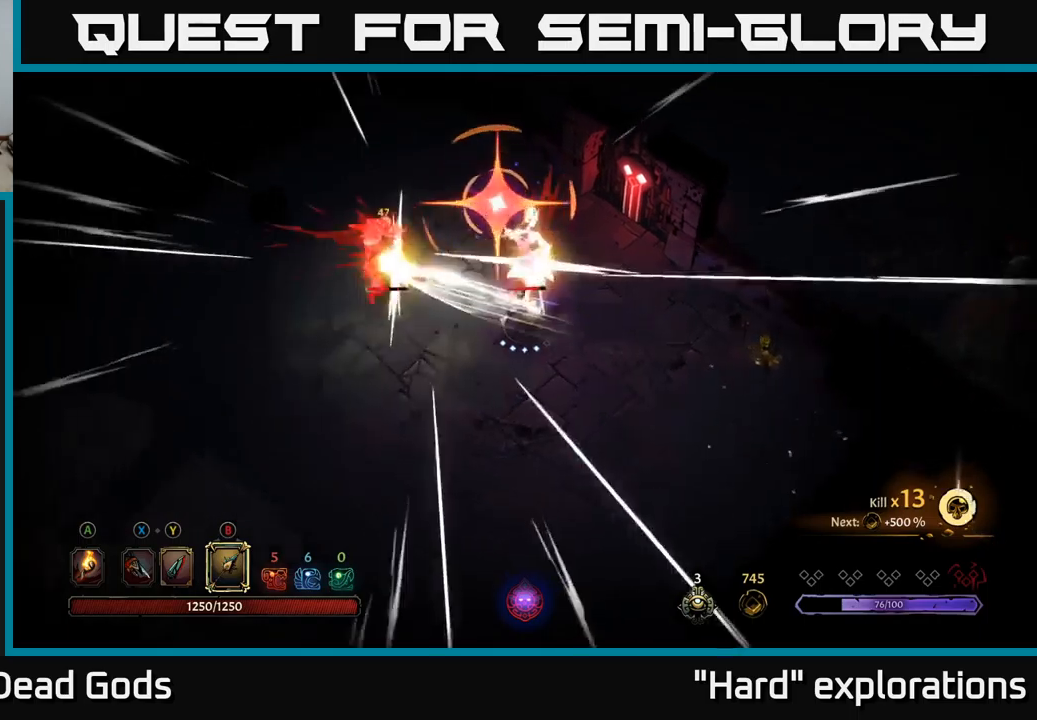
{"buttons": [], "left_stick": "down-left", "right_stick": "center", "events": [[133, "left_stick", "down-left"], [233, "R2", "down"], [383, "R2", "up"]]}
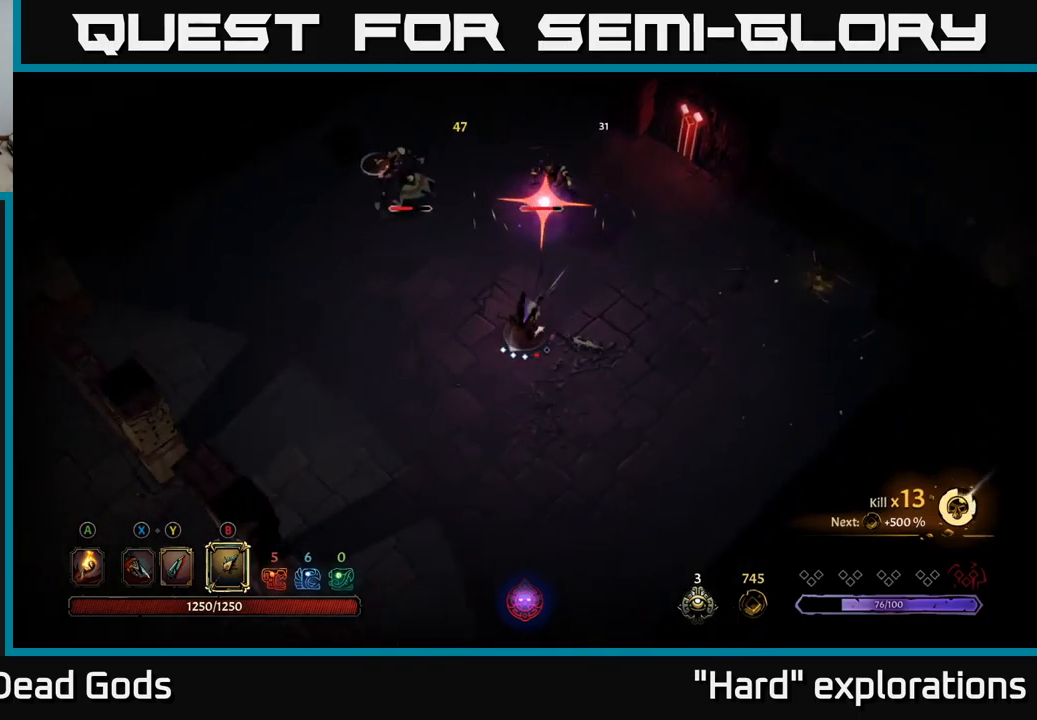
{"buttons": [], "left_stick": "left", "right_stick": "center", "events": [[233, "left_stick", "left"]]}
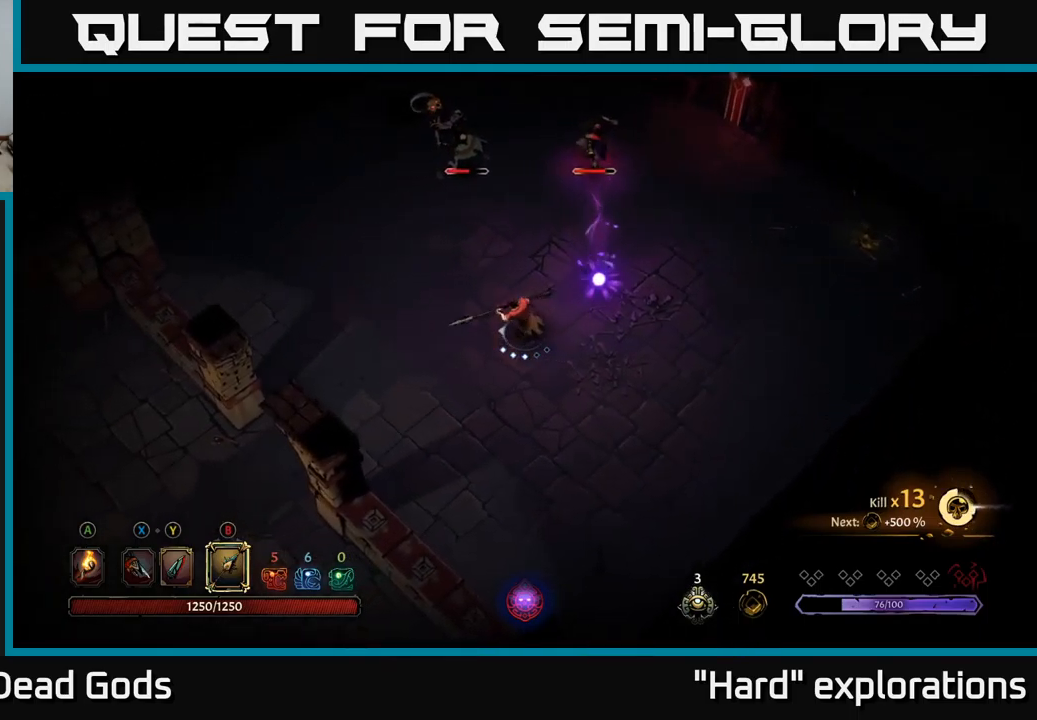
{"buttons": [], "left_stick": "up", "right_stick": "center", "events": [[33, "left_stick", "up-left"], [200, "left_stick", "up"], [383, "B", "down"], [450, "B", "up"]]}
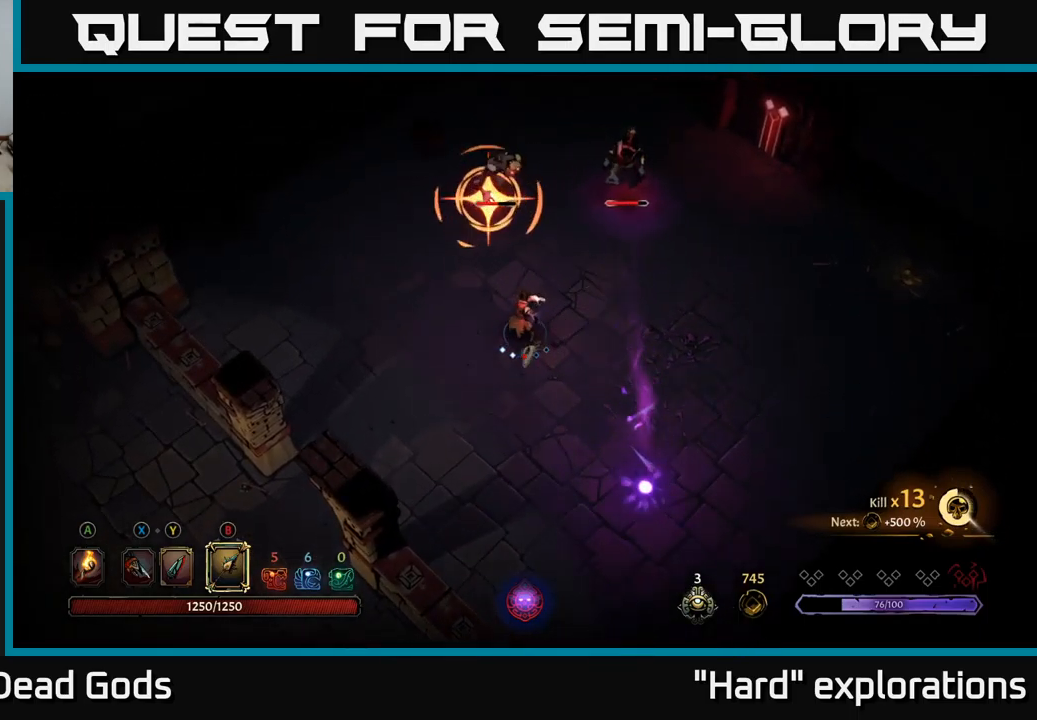
{"buttons": [], "left_stick": "up", "right_stick": "center", "events": []}
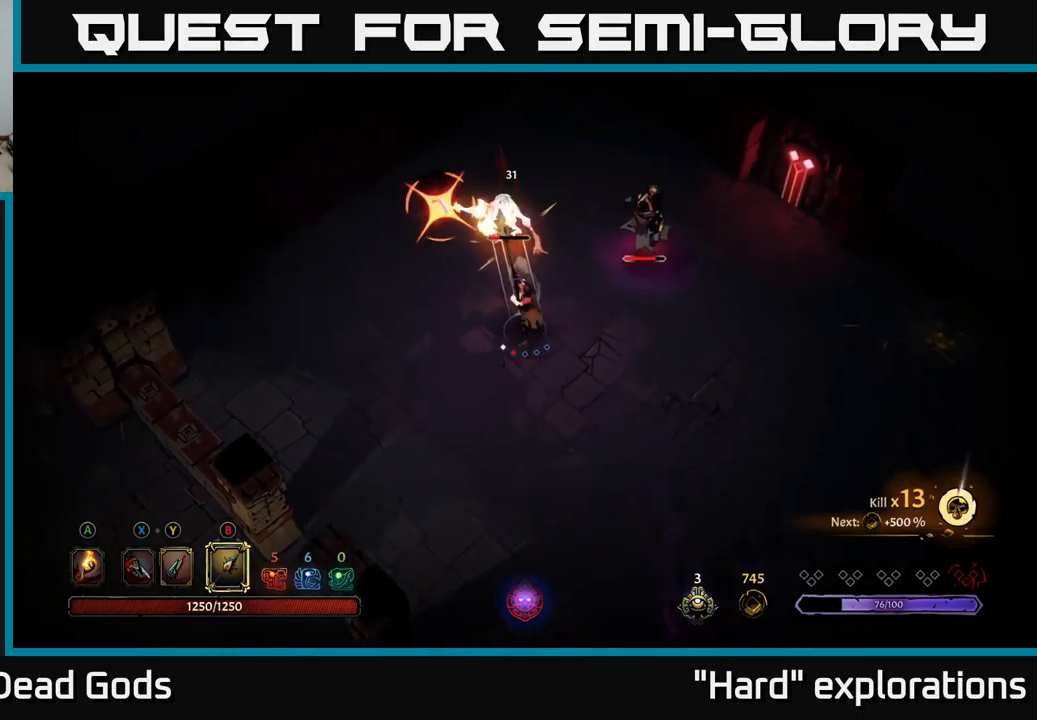
{"buttons": [], "left_stick": "up", "right_stick": "center", "events": [[17, "R2", "down"], [167, "R2", "up"]]}
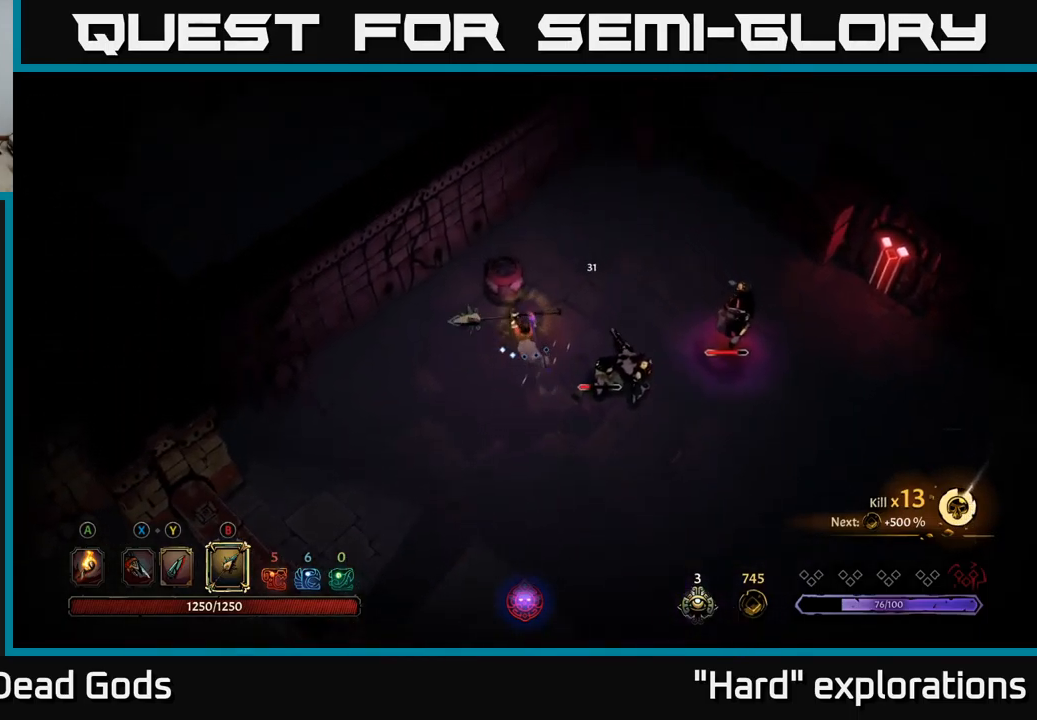
{"buttons": [], "left_stick": "right", "right_stick": "center", "events": [[150, "left_stick", "right"], [200, "B", "down"], [200, "left_stick", "down-right"], [250, "B", "up"], [417, "left_stick", "right"]]}
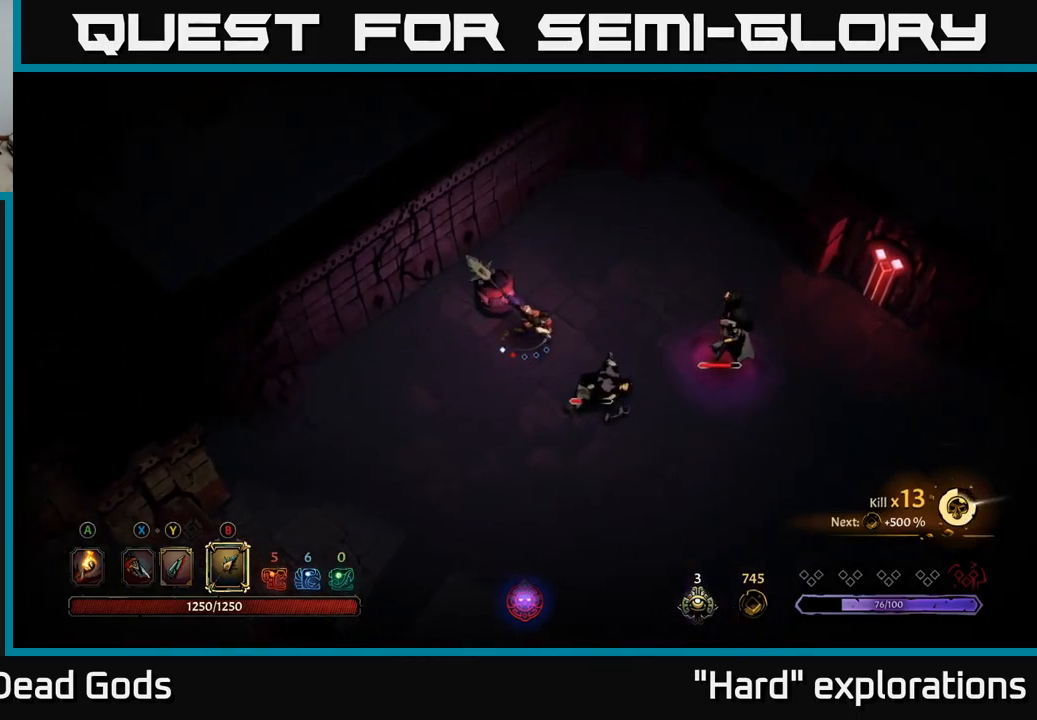
{"buttons": ["B"], "left_stick": "right", "right_stick": "center", "events": [[467, "B", "down"]]}
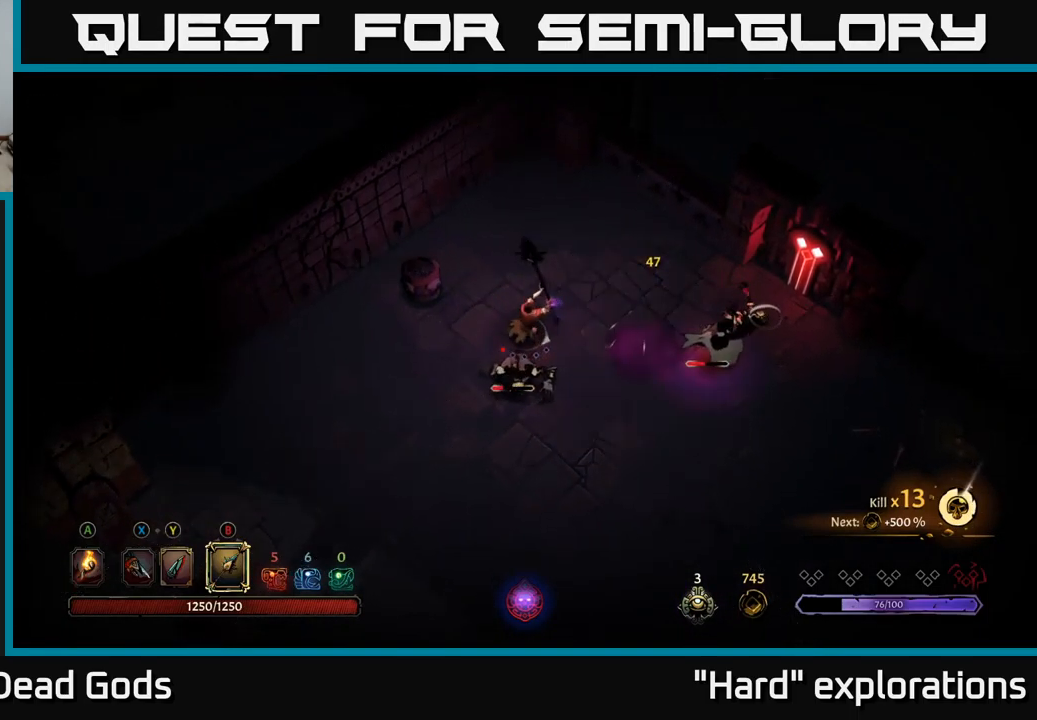
{"buttons": [], "left_stick": "down", "right_stick": "center", "events": [[50, "B", "up"], [67, "left_stick", "down"]]}
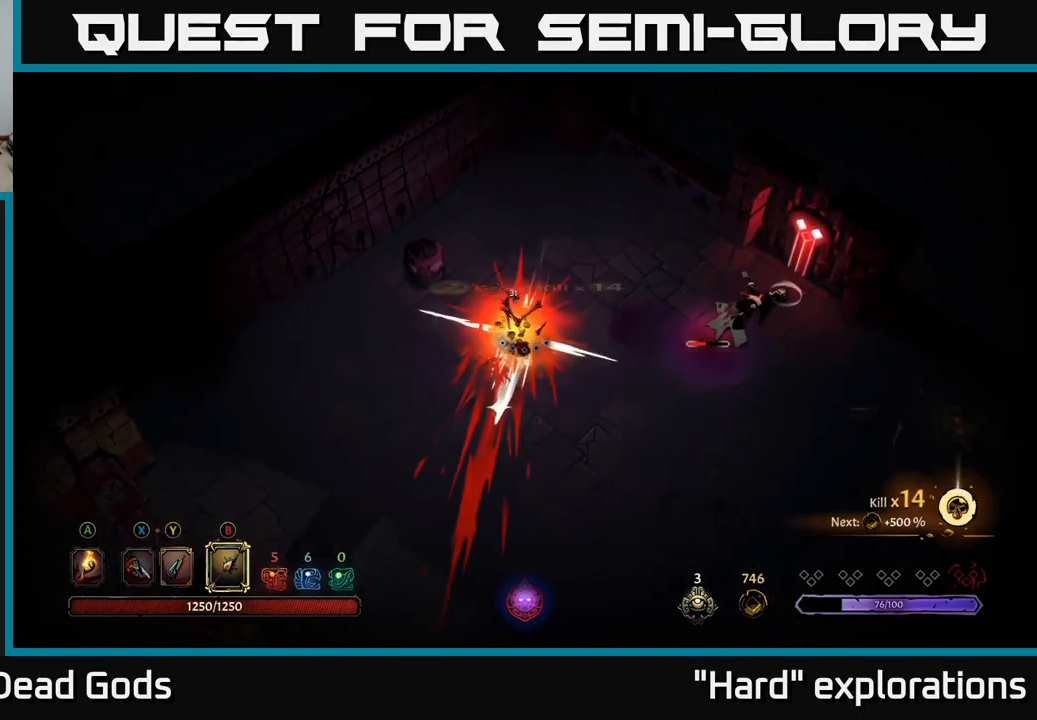
{"buttons": [], "left_stick": "center", "right_stick": "center", "events": [[133, "left_stick", "center"]]}
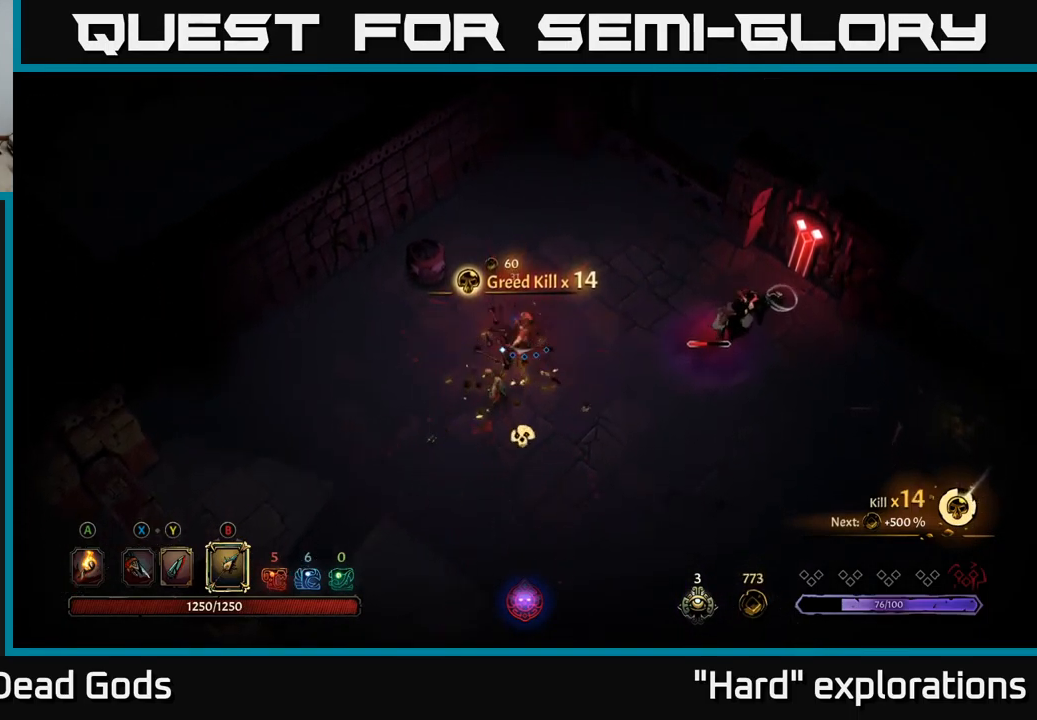
{"buttons": [], "left_stick": "right", "right_stick": "center", "events": [[150, "left_stick", "down-left"], [350, "left_stick", "right"], [450, "B", "down"], [500, "B", "up"]]}
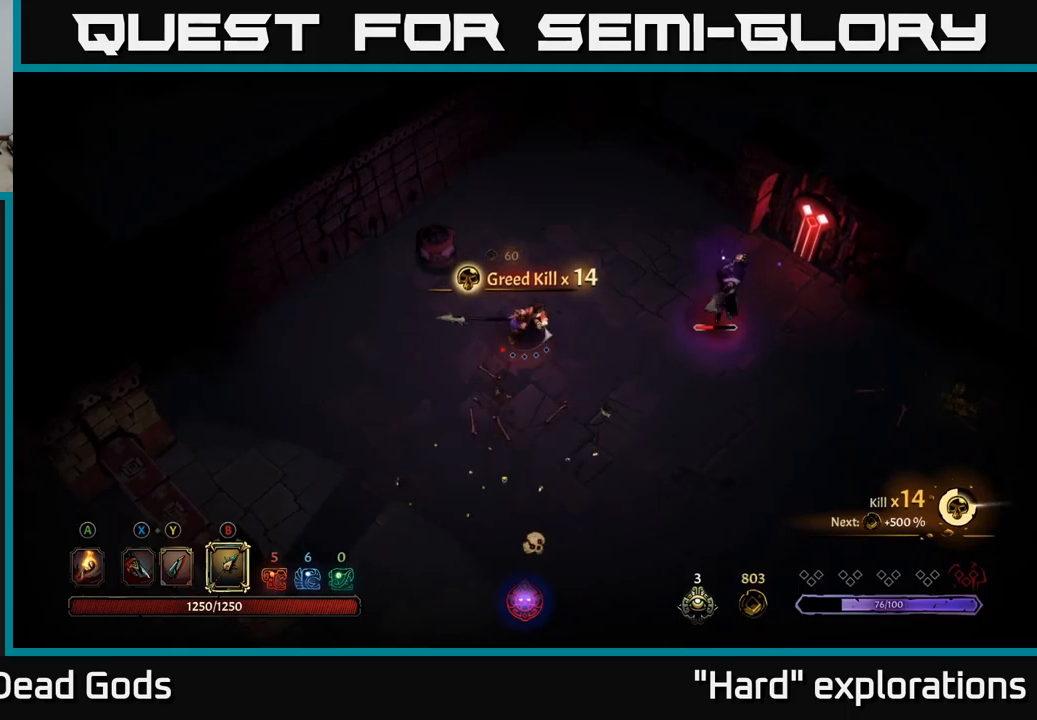
{"buttons": [], "left_stick": "center", "right_stick": "center", "events": [[384, "left_stick", "center"]]}
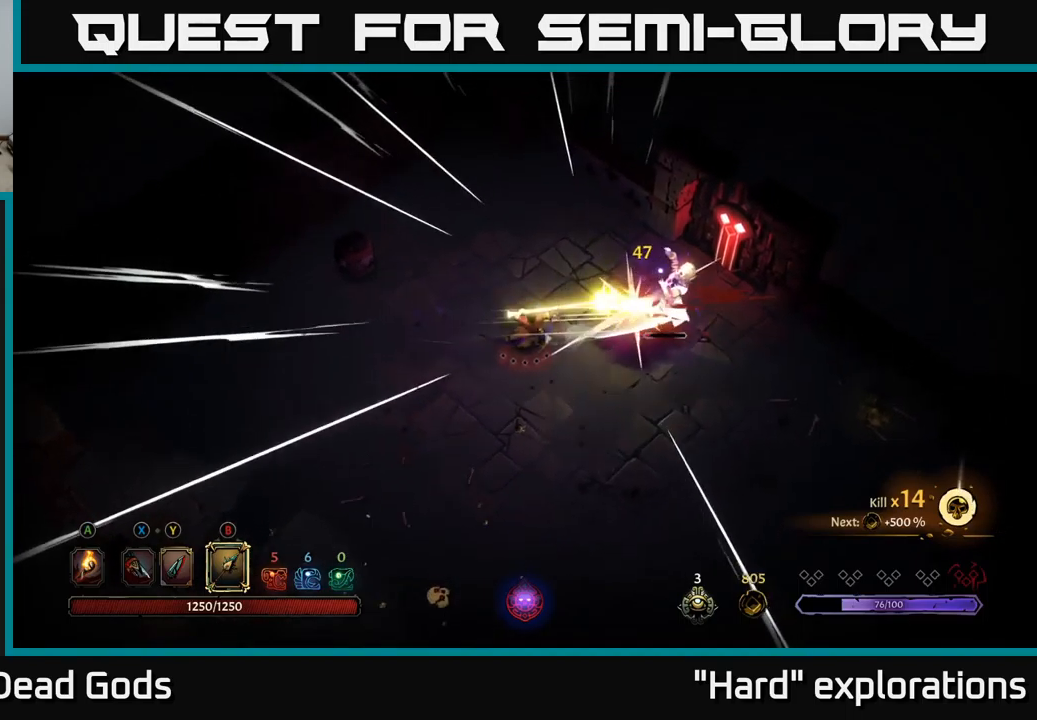
{"buttons": [], "left_stick": "center", "right_stick": "center", "events": [[367, "B", "down"], [417, "B", "up"]]}
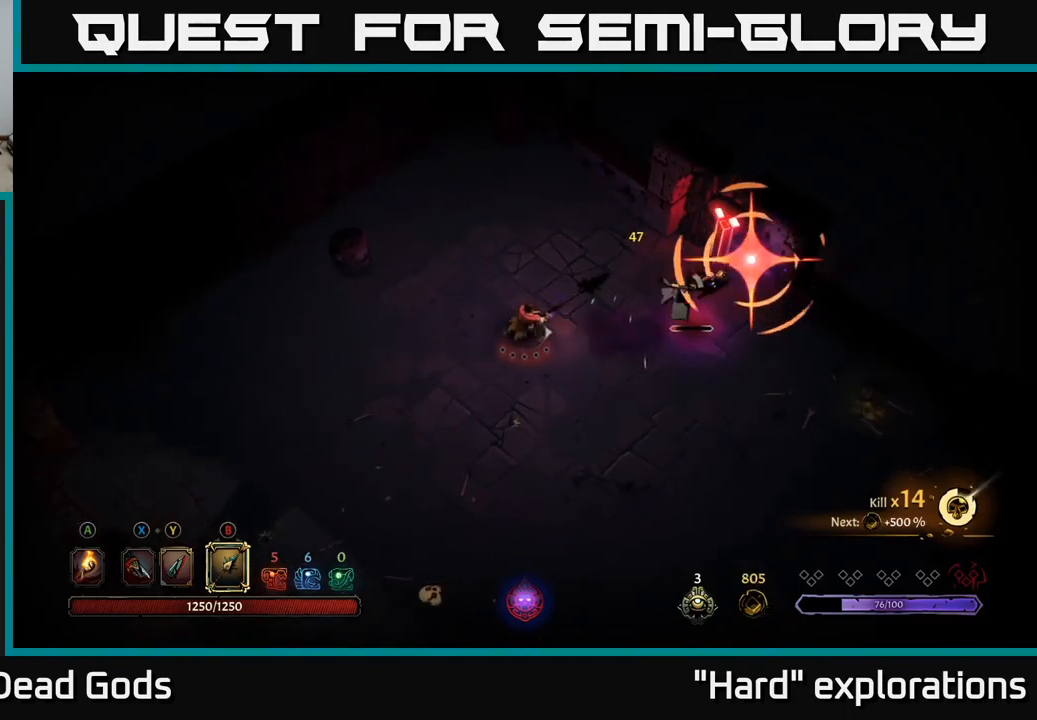
{"buttons": [], "left_stick": "down-left", "right_stick": "center", "events": [[300, "left_stick", "down-left"]]}
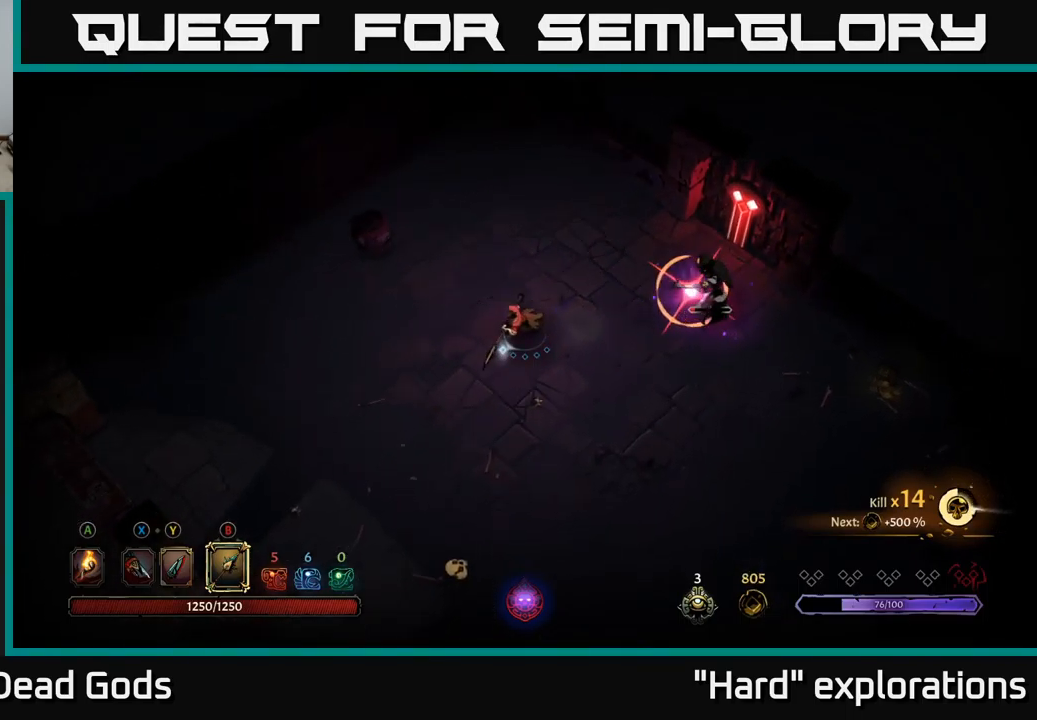
{"buttons": [], "left_stick": "down", "right_stick": "center", "events": [[167, "left_stick", "down"]]}
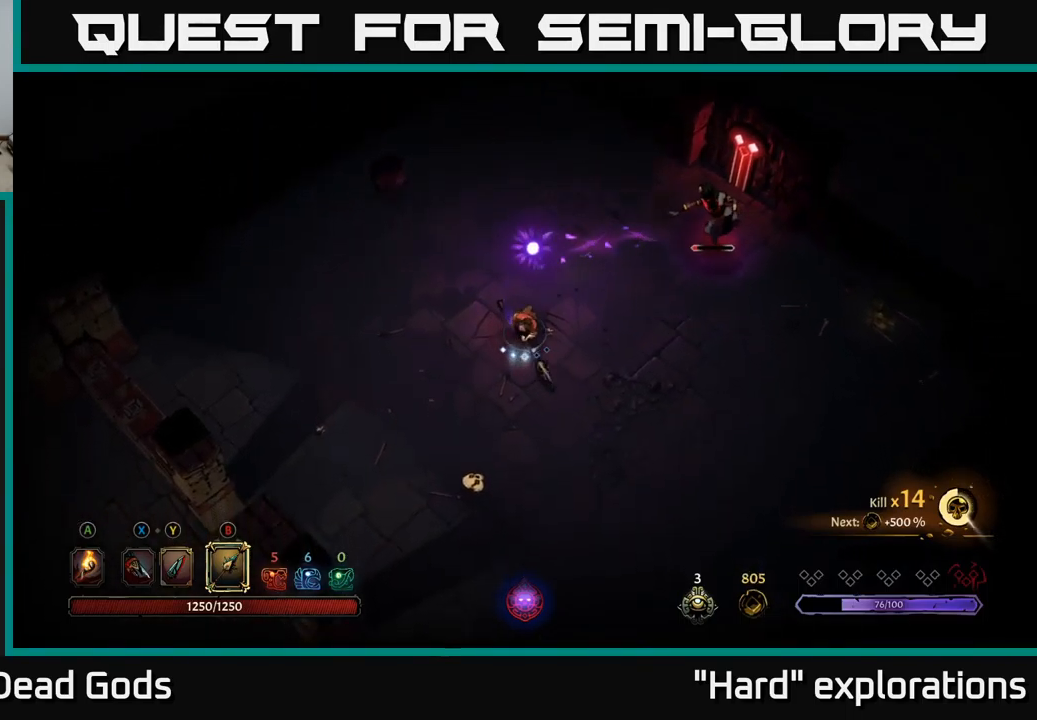
{"buttons": [], "left_stick": "up-right", "right_stick": "center", "events": [[67, "left_stick", "right"], [200, "B", "down"], [234, "left_stick", "up-right"], [250, "B", "up"]]}
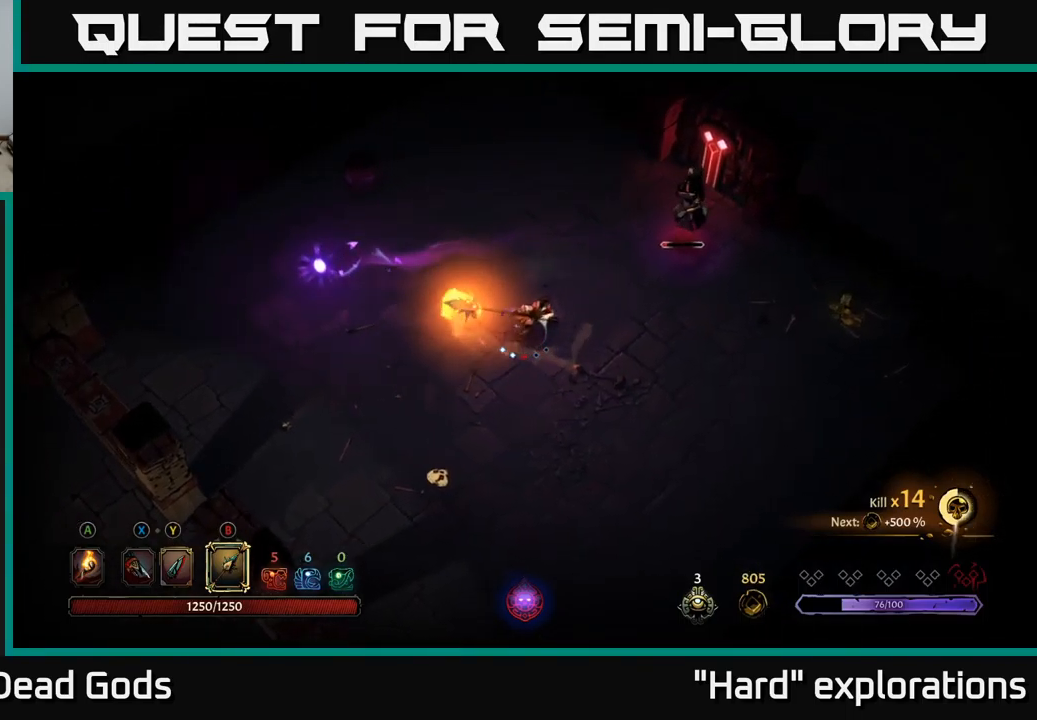
{"buttons": [], "left_stick": "center", "right_stick": "center", "events": [[367, "left_stick", "center"]]}
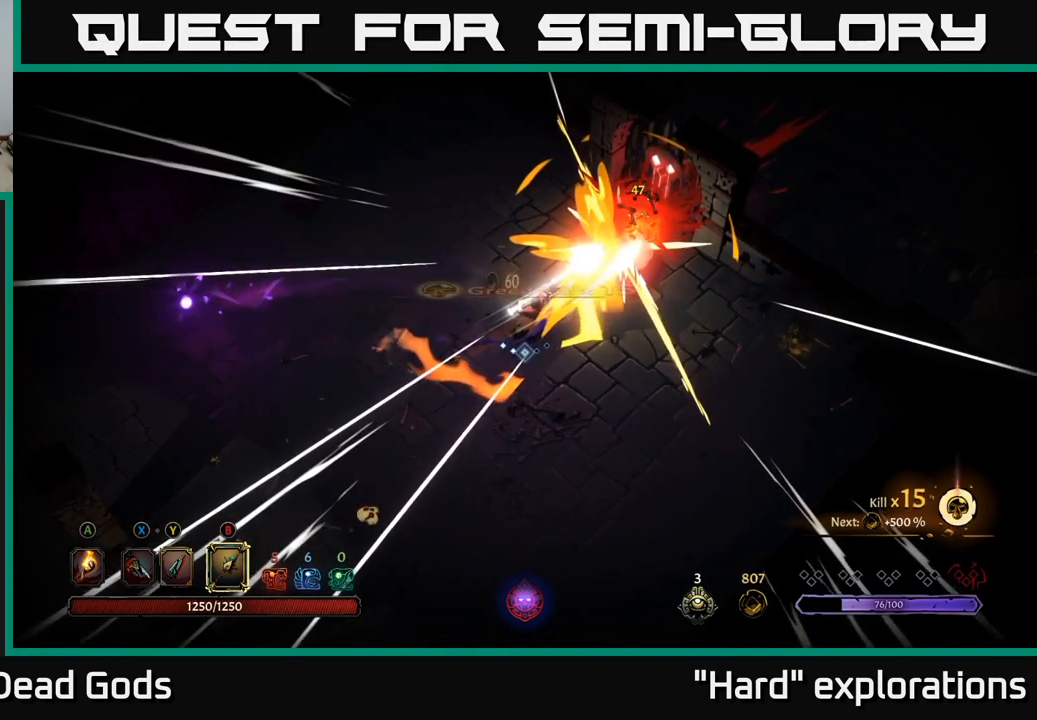
{"buttons": [], "left_stick": "center", "right_stick": "center", "events": []}
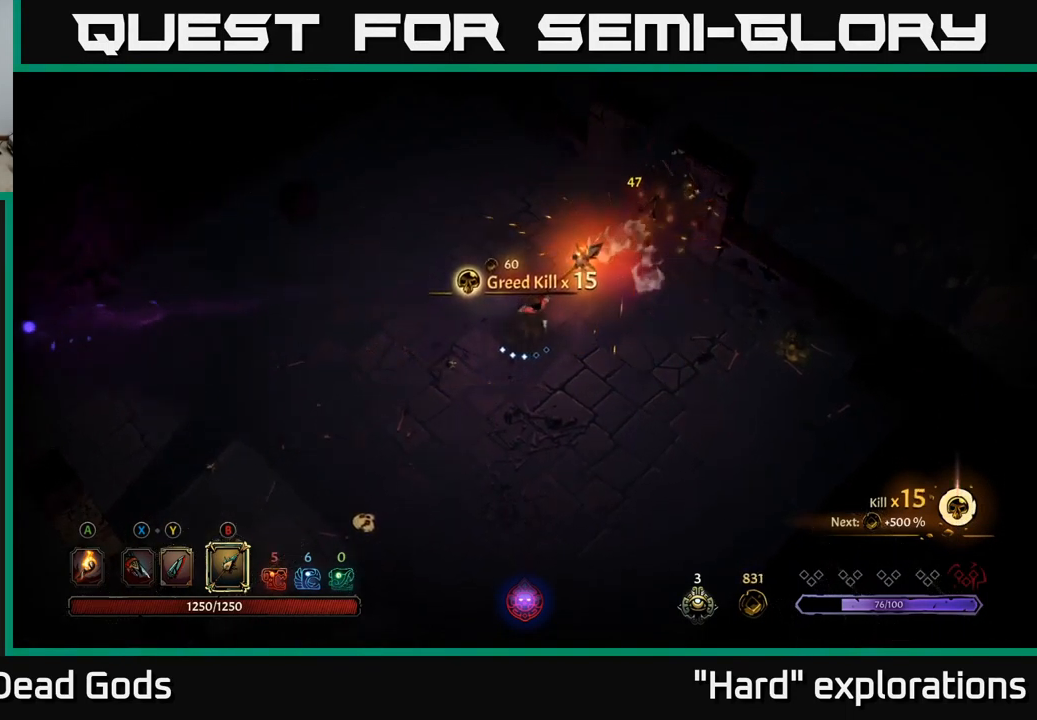
{"buttons": [], "left_stick": "right", "right_stick": "center", "events": [[300, "left_stick", "right"]]}
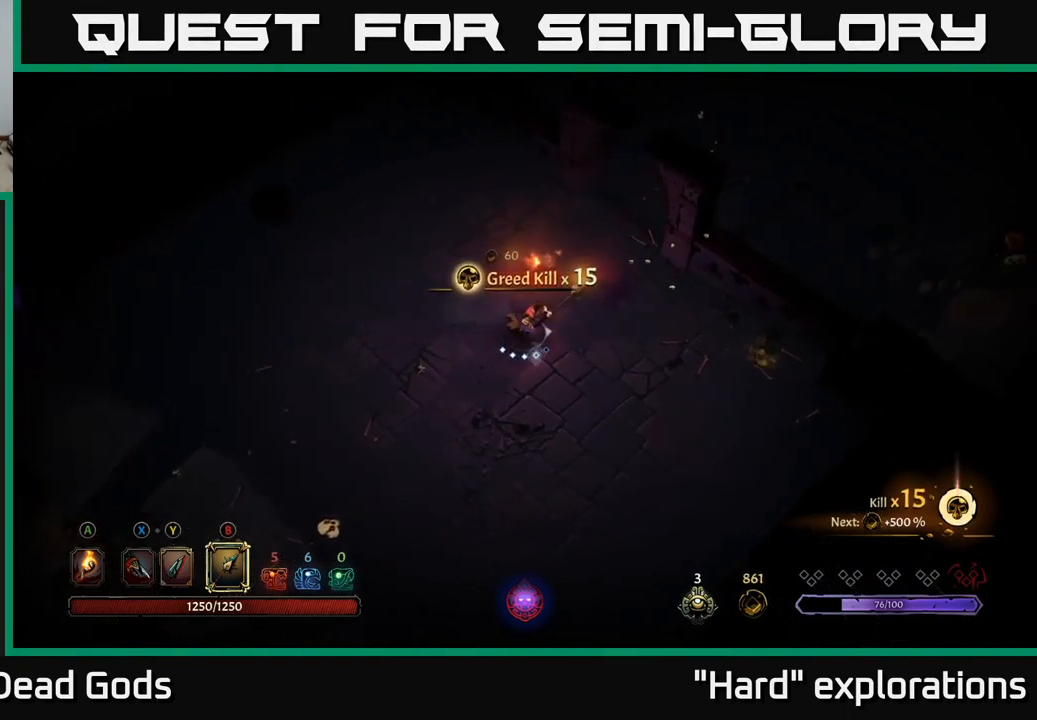
{"buttons": [], "left_stick": "center", "right_stick": "center", "events": [[17, "left_stick", "center"], [67, "START", "down"], [200, "START", "up"]]}
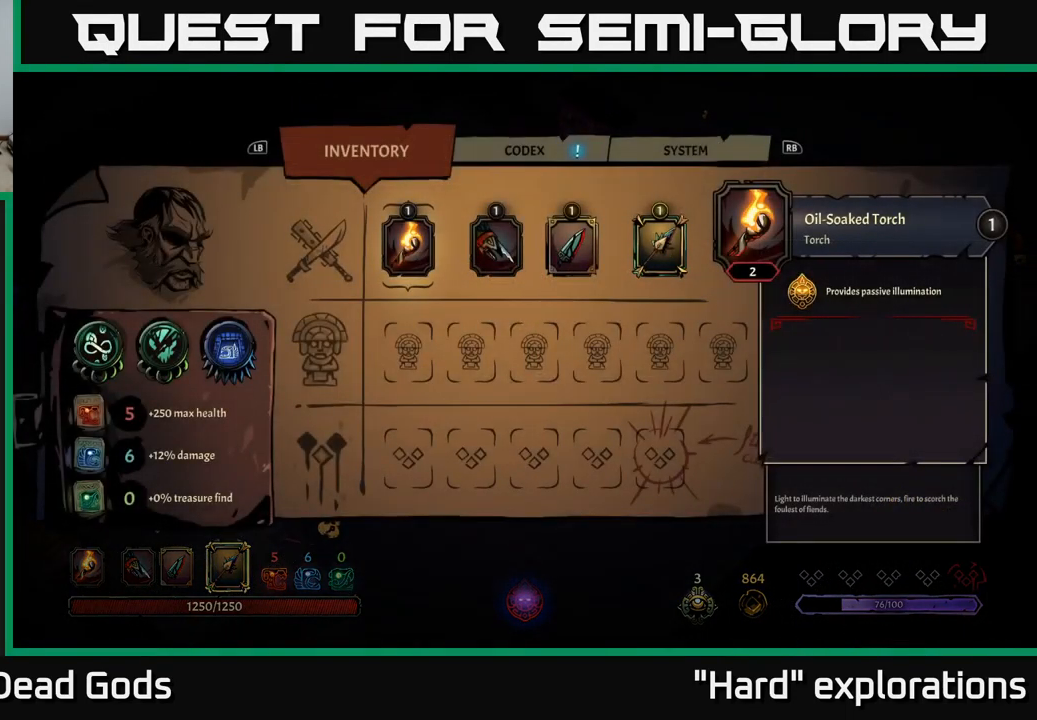
{"buttons": ["DPAD_DOWN"], "left_stick": "center", "right_stick": "center", "events": [[450, "DPAD_DOWN", "down"]]}
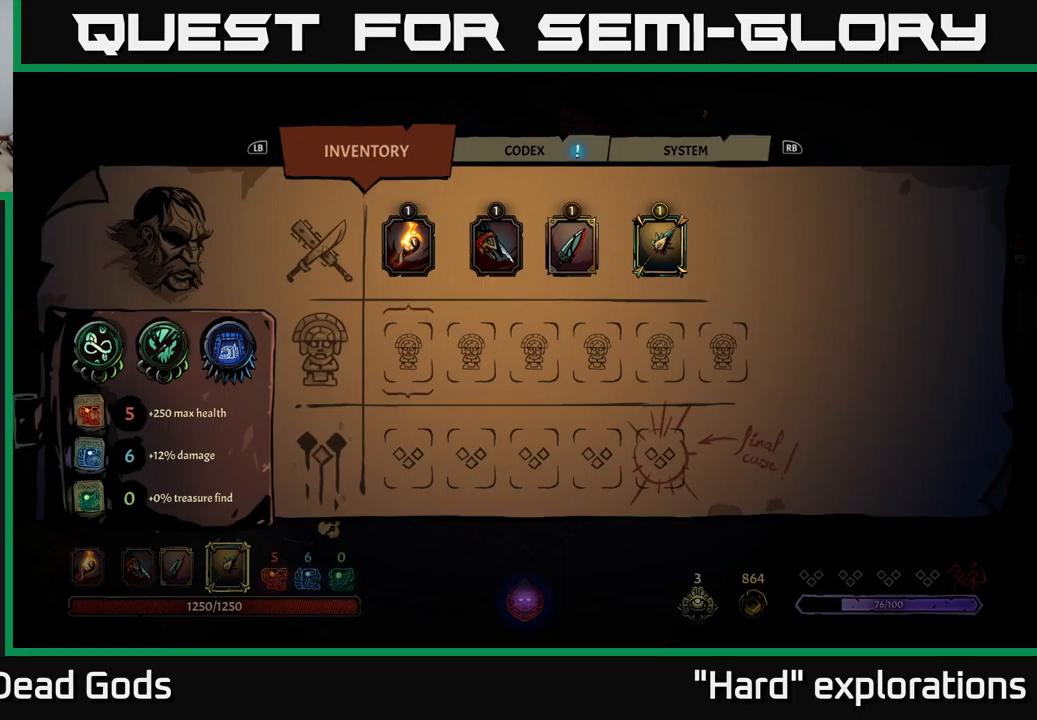
{"buttons": ["DPAD_RIGHT"], "left_stick": "center", "right_stick": "center", "events": [[34, "DPAD_DOWN", "up"], [150, "DPAD_RIGHT", "down"], [234, "DPAD_RIGHT", "up"], [334, "DPAD_RIGHT", "down"], [400, "DPAD_RIGHT", "up"], [484, "DPAD_RIGHT", "down"]]}
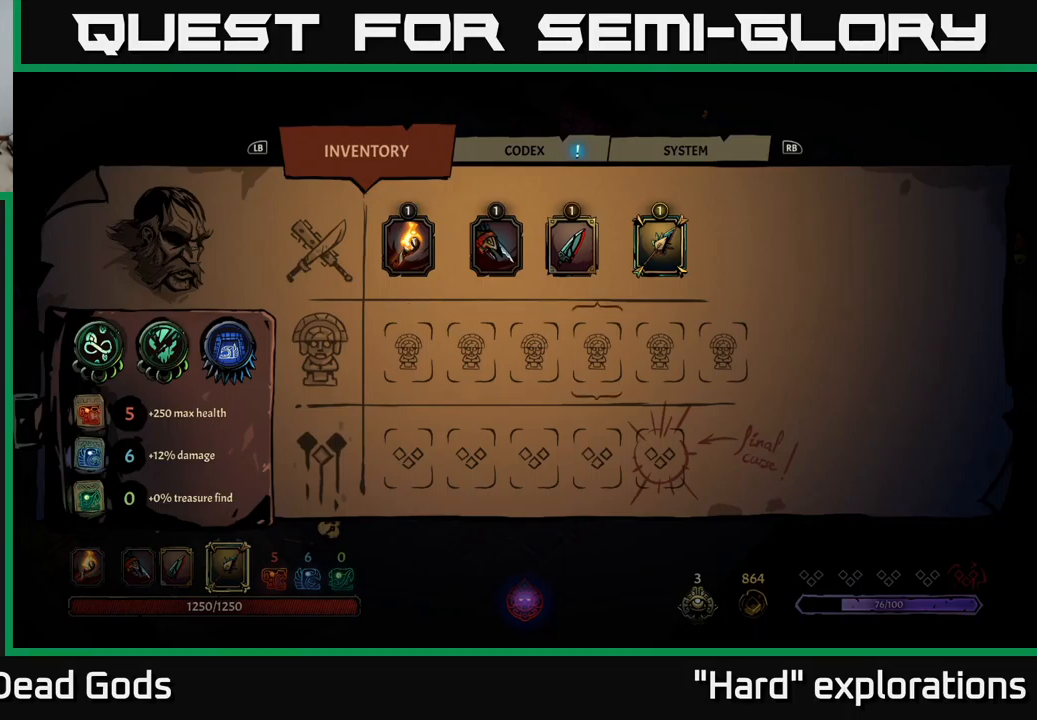
{"buttons": [], "left_stick": "center", "right_stick": "center", "events": [[117, "DPAD_RIGHT", "up"], [217, "DPAD_UP", "down"], [334, "DPAD_UP", "up"]]}